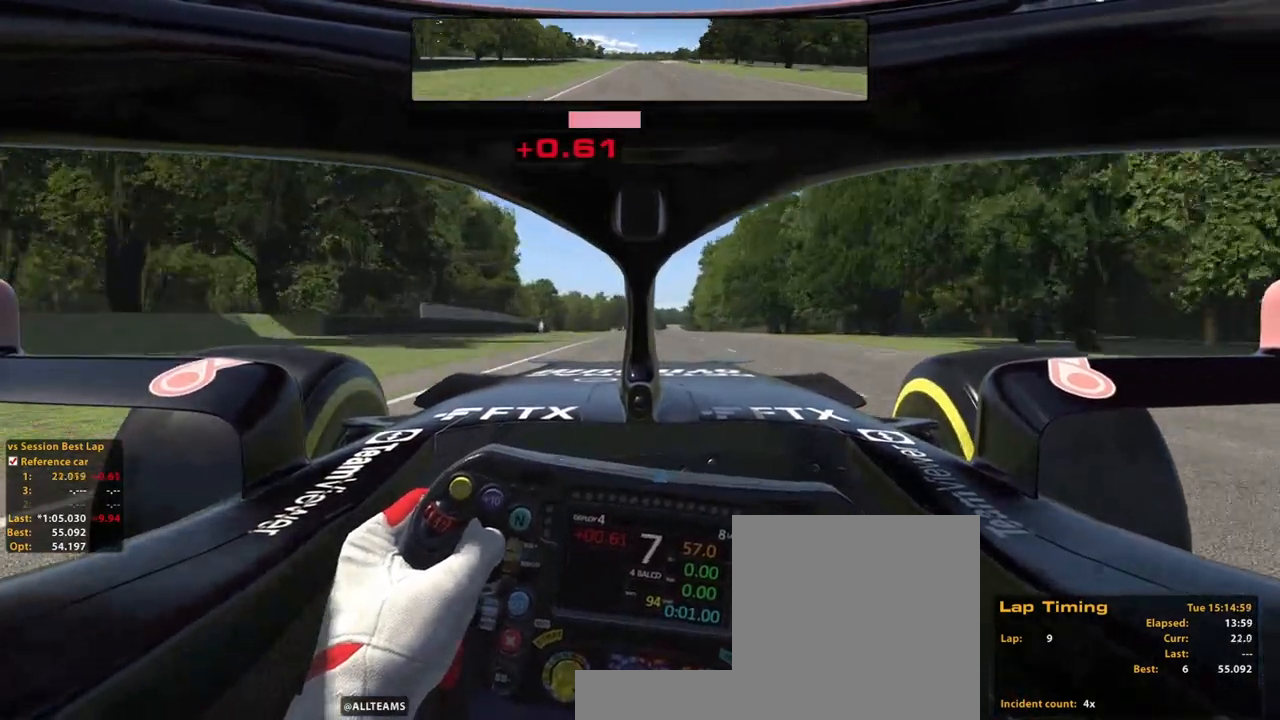
Gameplay with a controller (Xbox layout); each line is a JSON object with the inputs held at the frame after it. "events" lists button and stick changes between this image and that frame as [ms after this image, input, new state], when the widget could be followed in between. Not read: HOME L2 L3 R3.
{"buttons": ["R2"], "left_stick": "up", "right_stick": "center", "events": []}
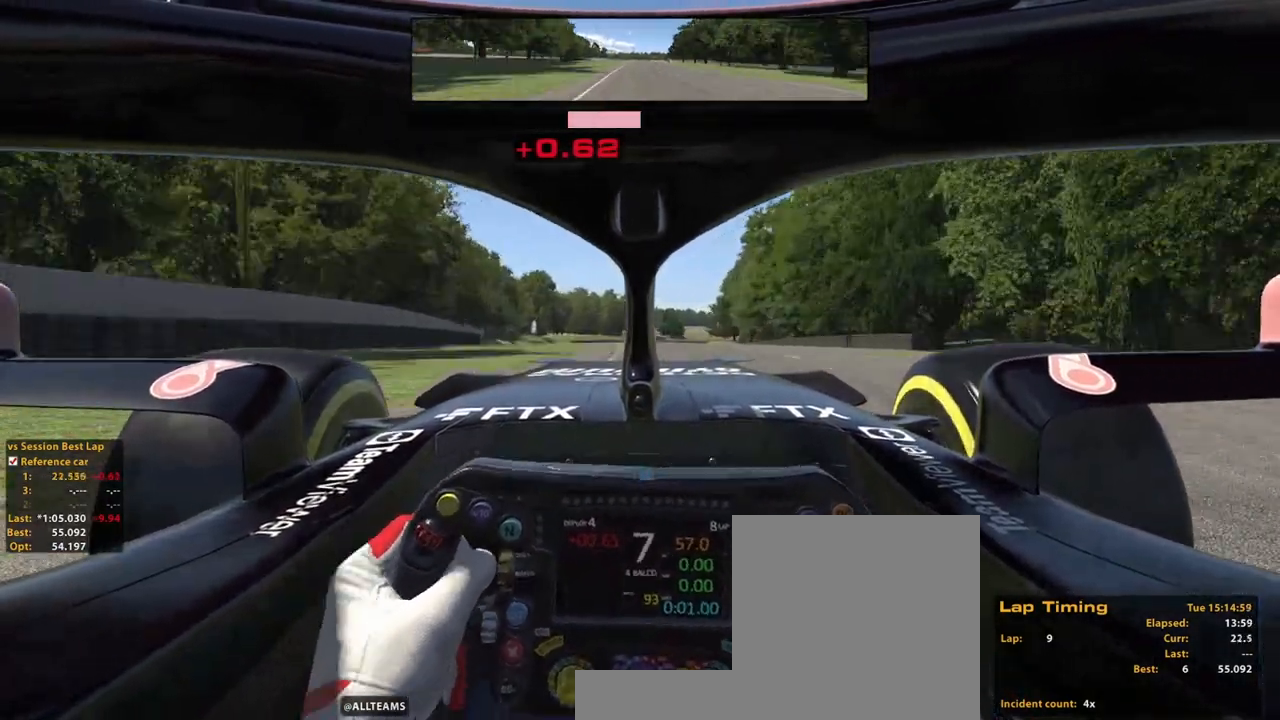
{"buttons": ["R2"], "left_stick": "up", "right_stick": "center", "events": []}
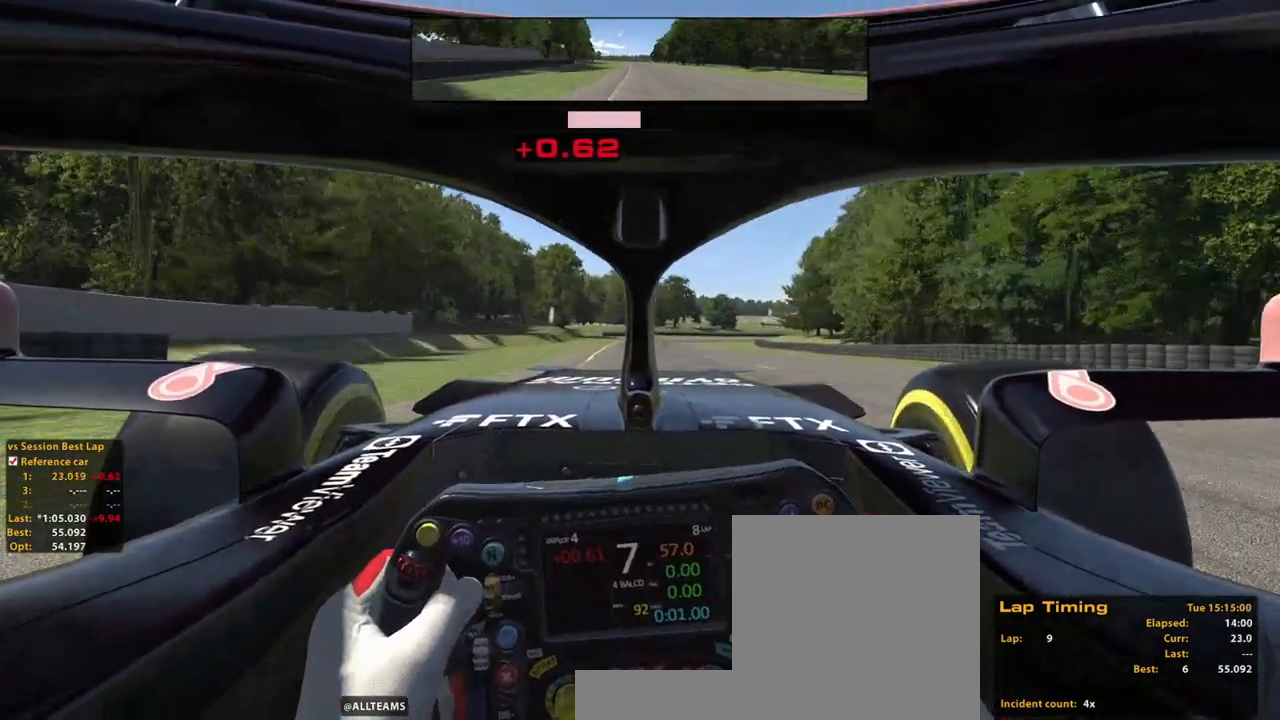
{"buttons": ["R2"], "left_stick": "up", "right_stick": "center", "events": []}
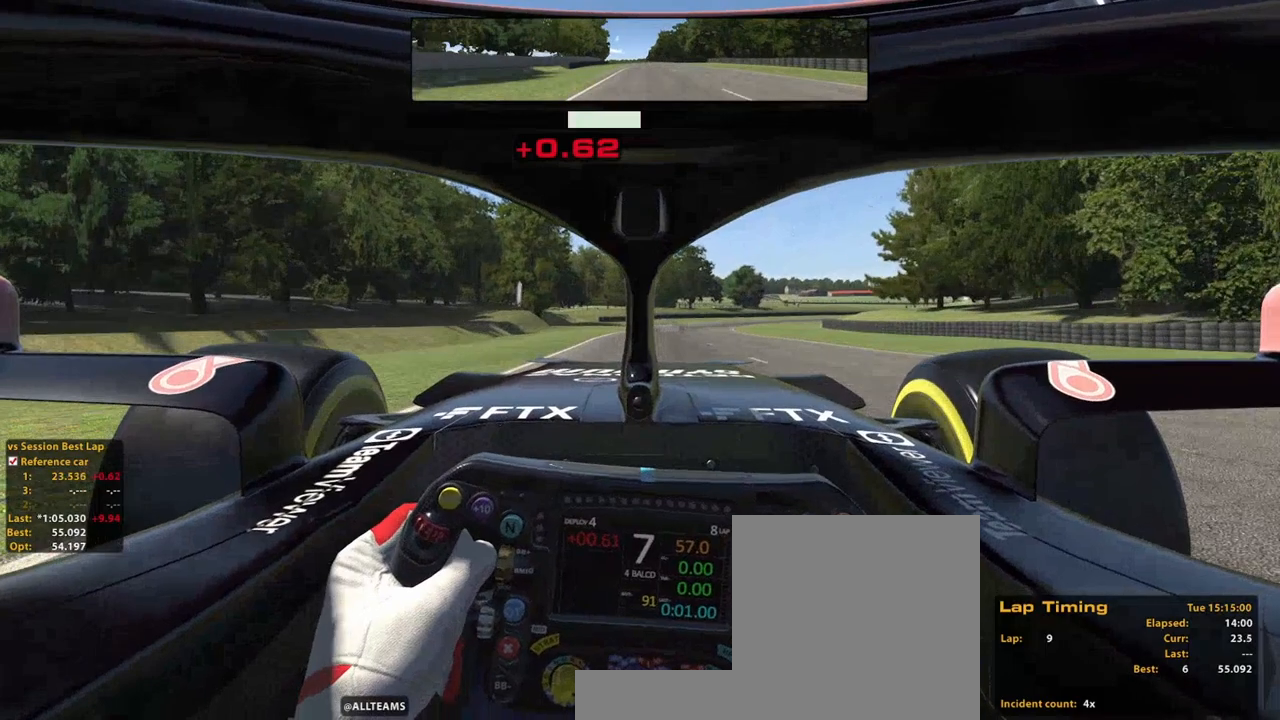
{"buttons": ["R2"], "left_stick": "up", "right_stick": "center", "events": []}
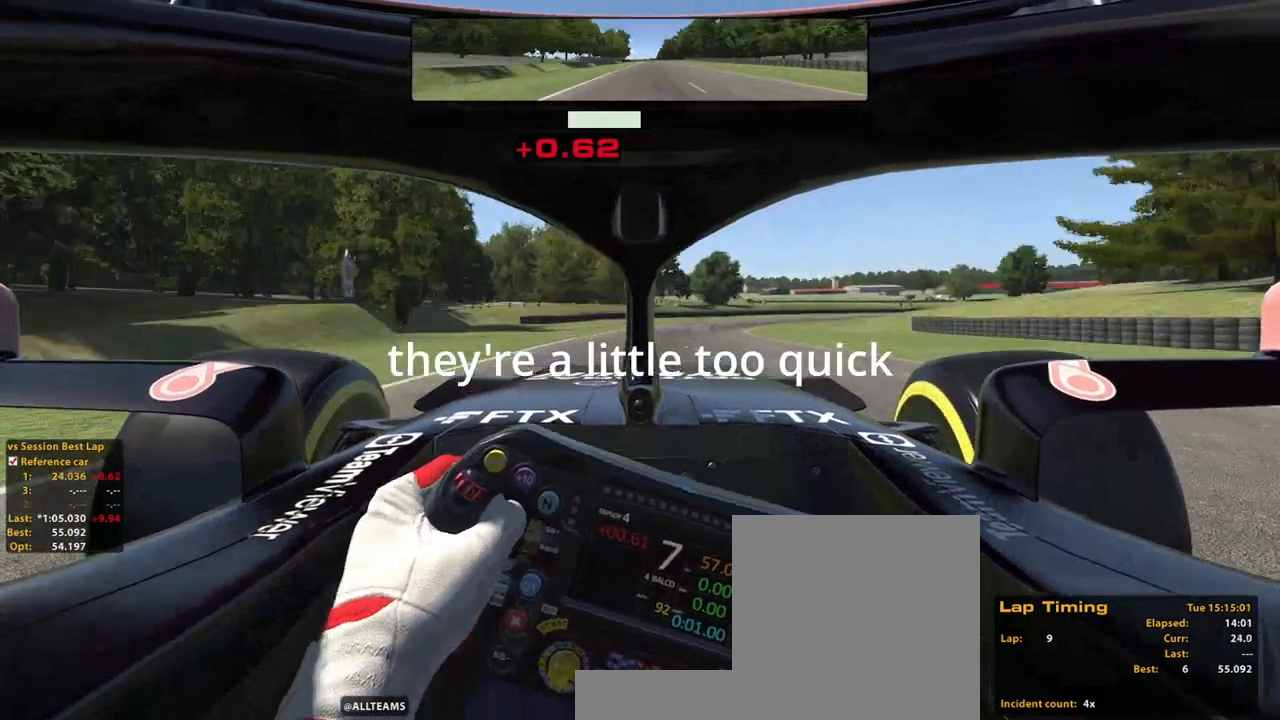
{"buttons": ["R2"], "left_stick": "up-right", "right_stick": "center", "events": [[320, "left_stick", "up-right"]]}
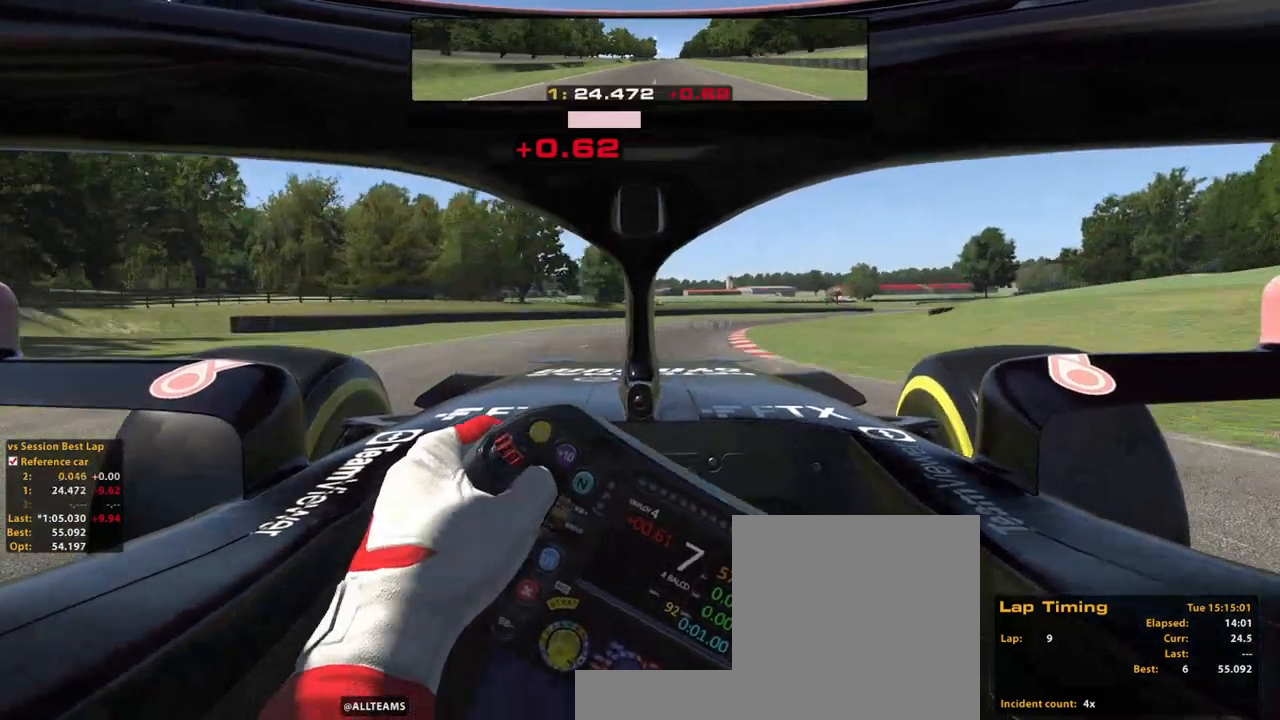
{"buttons": ["R2"], "left_stick": "up-right", "right_stick": "center", "events": []}
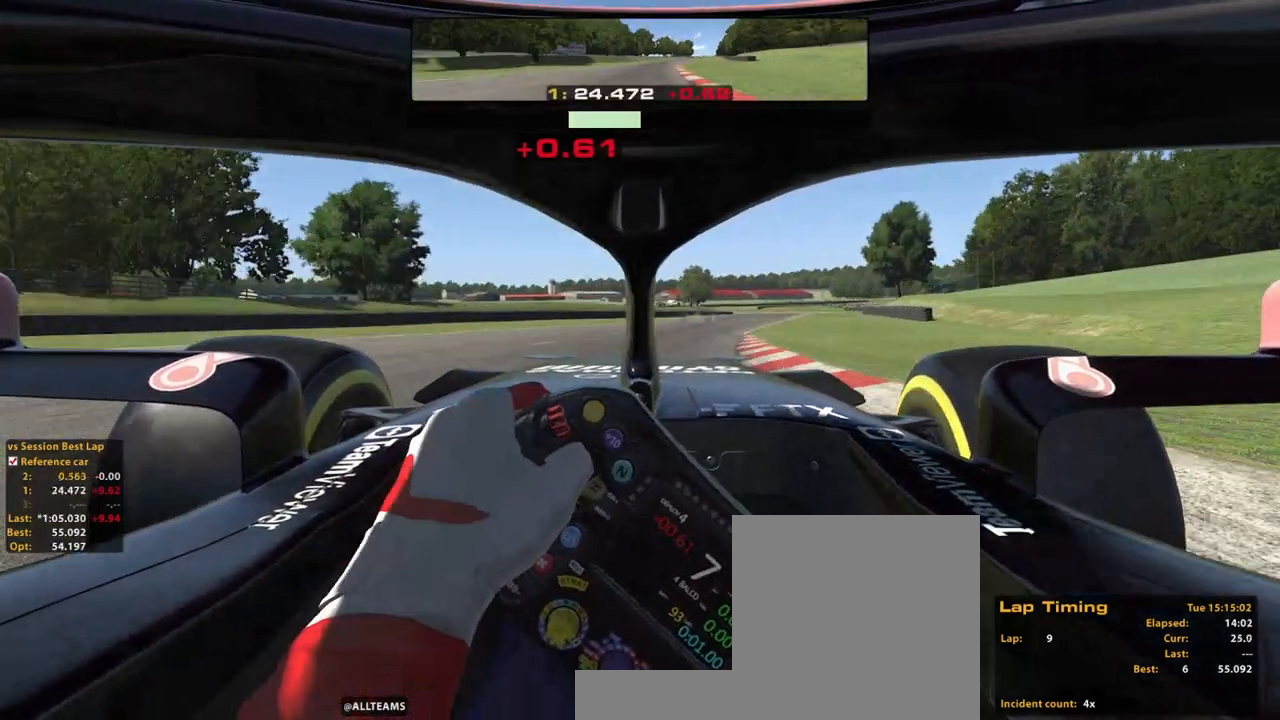
{"buttons": [], "left_stick": "up", "right_stick": "center", "events": [[260, "left_stick", "up"], [480, "R2", "up"]]}
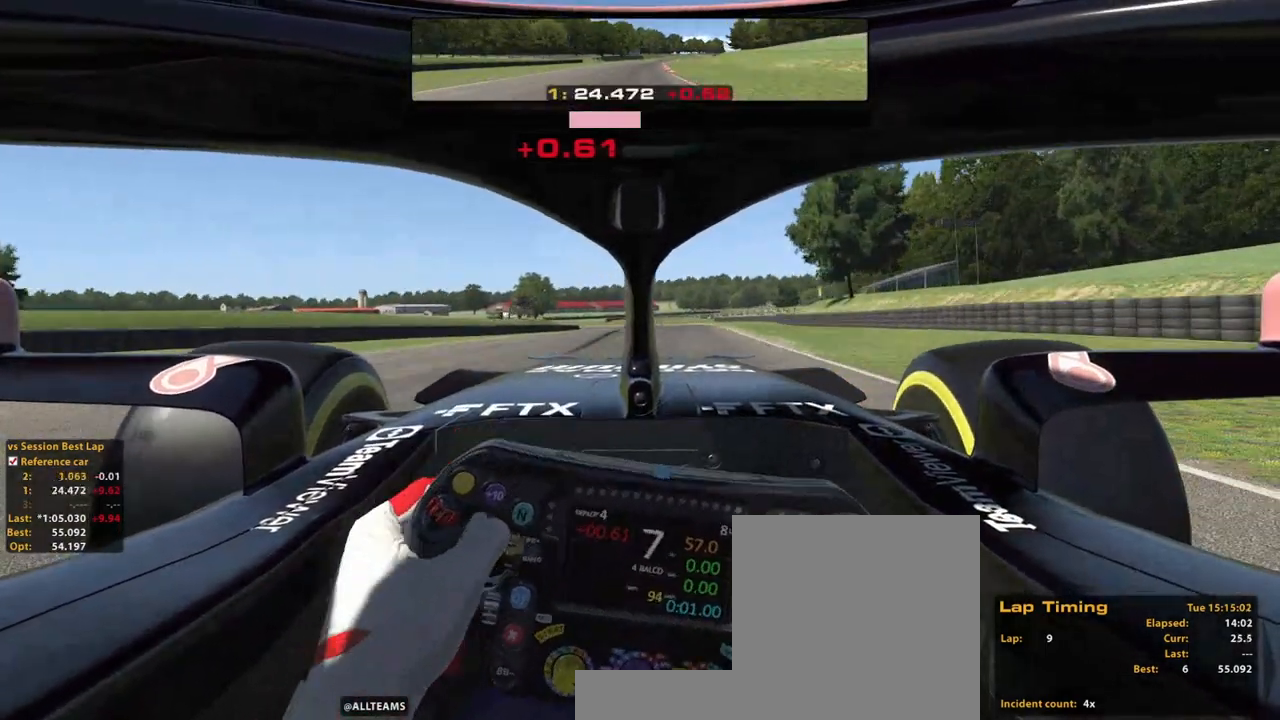
{"buttons": ["X"], "left_stick": "up", "right_stick": "center", "events": [[280, "X", "down"], [360, "X", "up"], [460, "X", "down"]]}
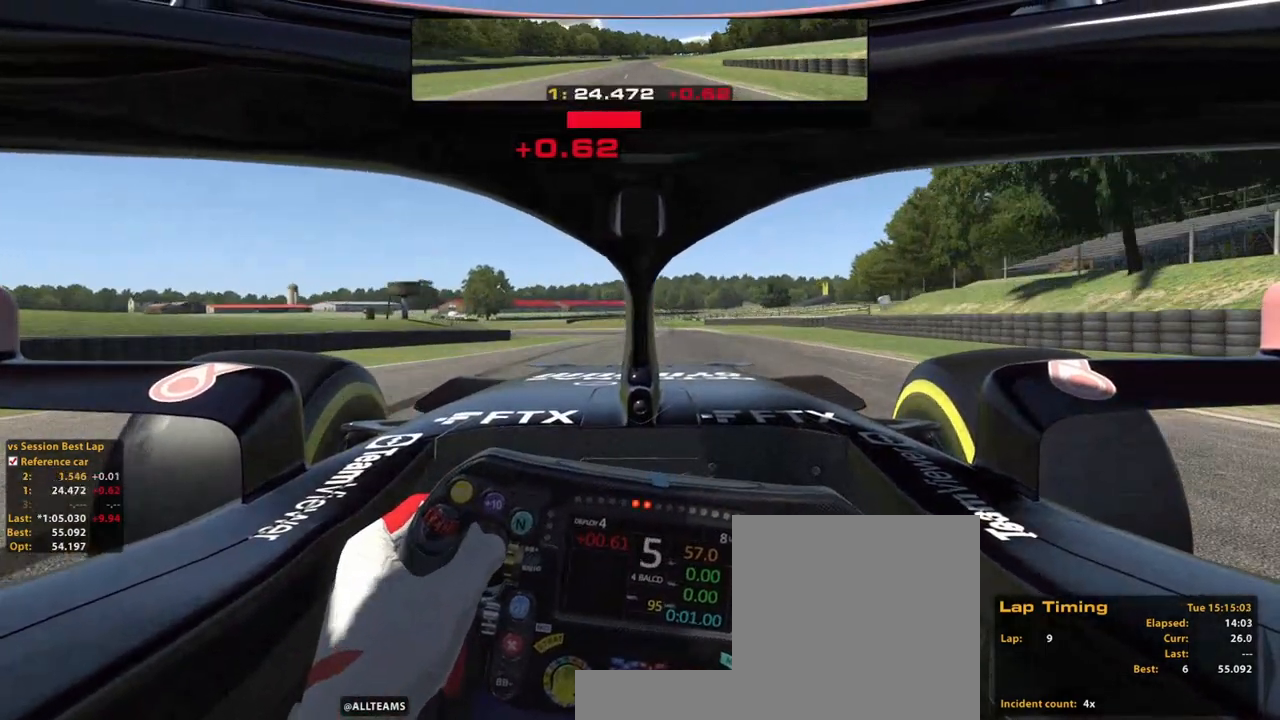
{"buttons": [], "left_stick": "up", "right_stick": "center"}
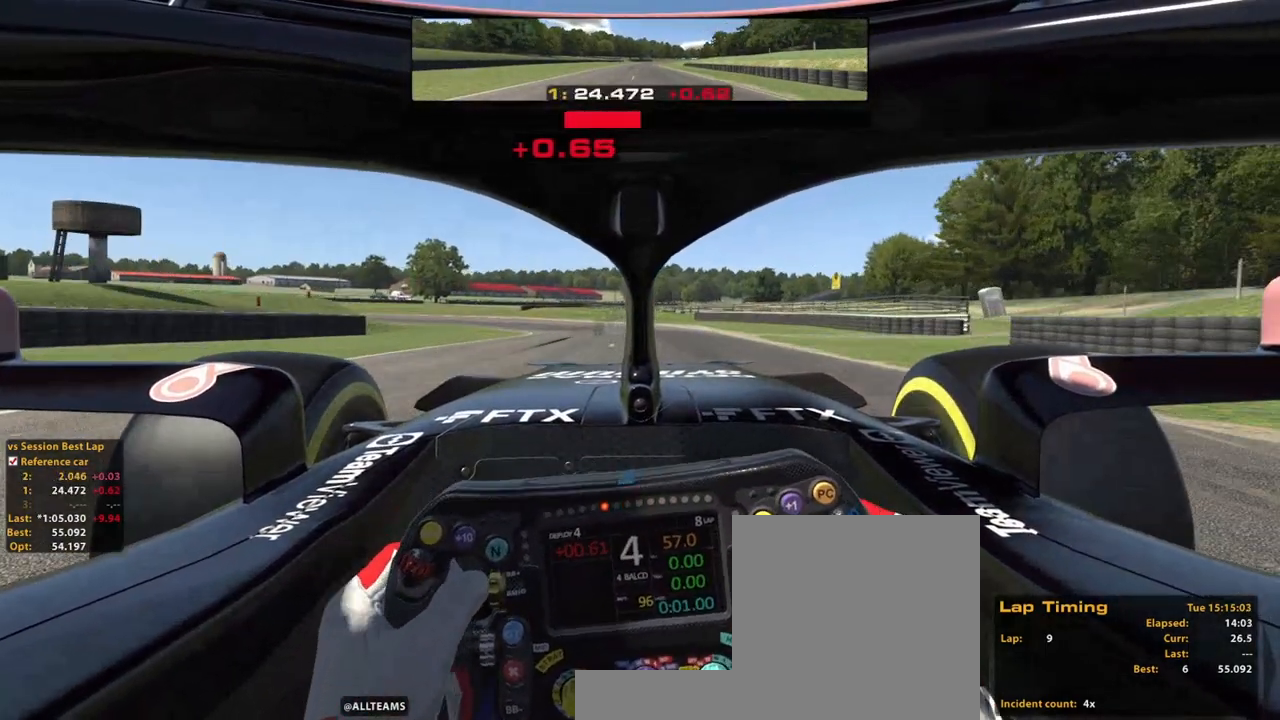
{"buttons": [], "left_stick": "up-left", "right_stick": "center", "events": [[160, "X", "down"], [260, "X", "up"], [480, "left_stick", "up-left"]]}
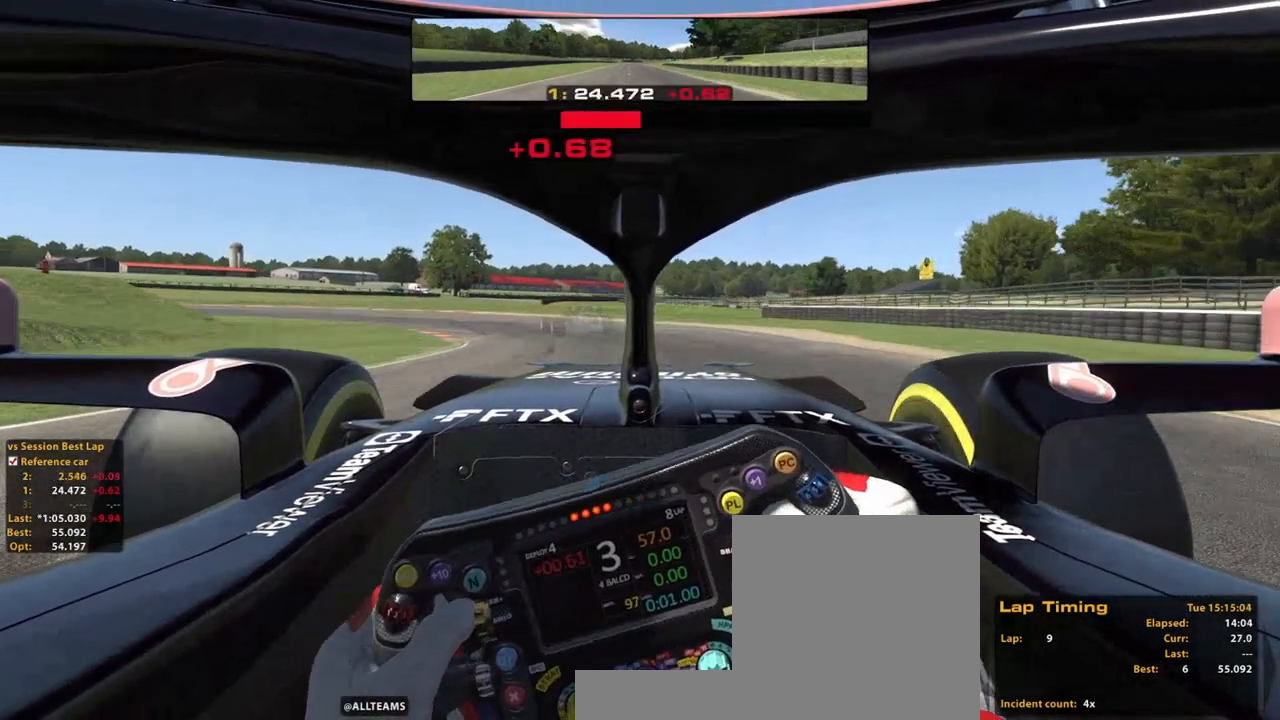
{"buttons": [], "left_stick": "up-left", "right_stick": "center", "events": [[20, "X", "down"], [120, "X", "up"]]}
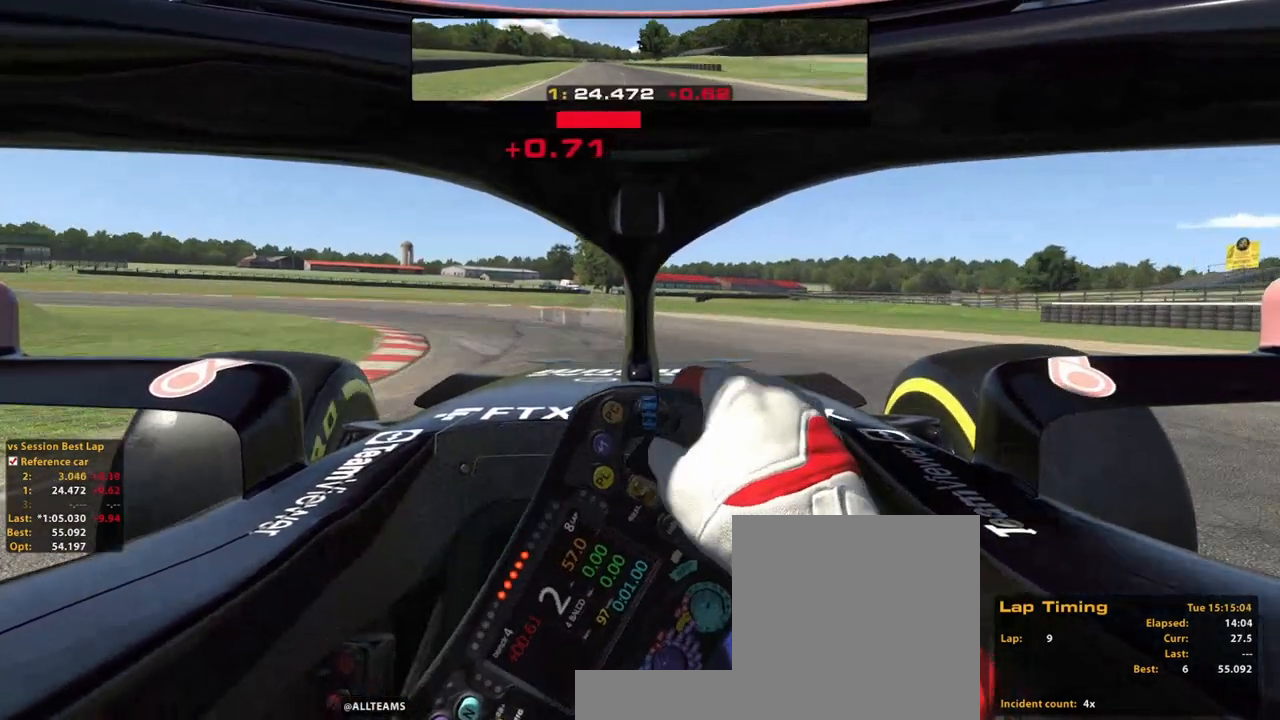
{"buttons": ["X"], "left_stick": "up-left", "right_stick": "center", "events": [[420, "X", "down"]]}
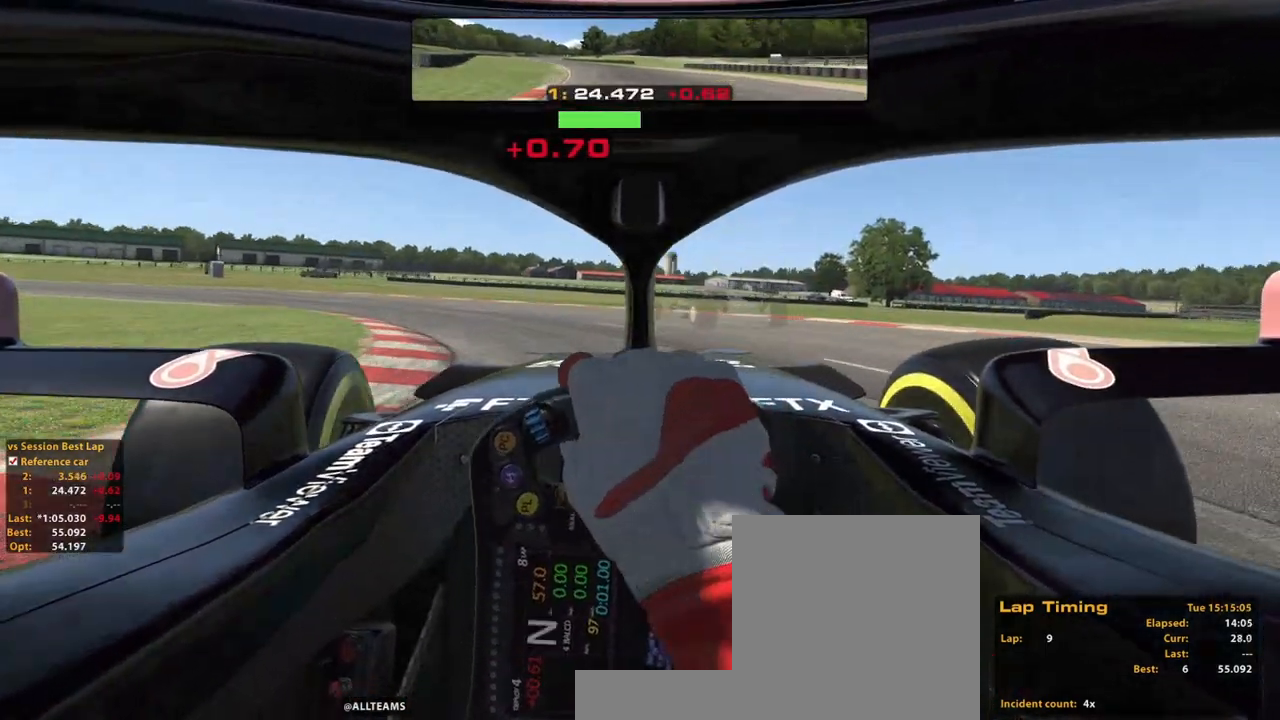
{"buttons": [], "left_stick": "up-left", "right_stick": "center", "events": [[20, "X", "up"]]}
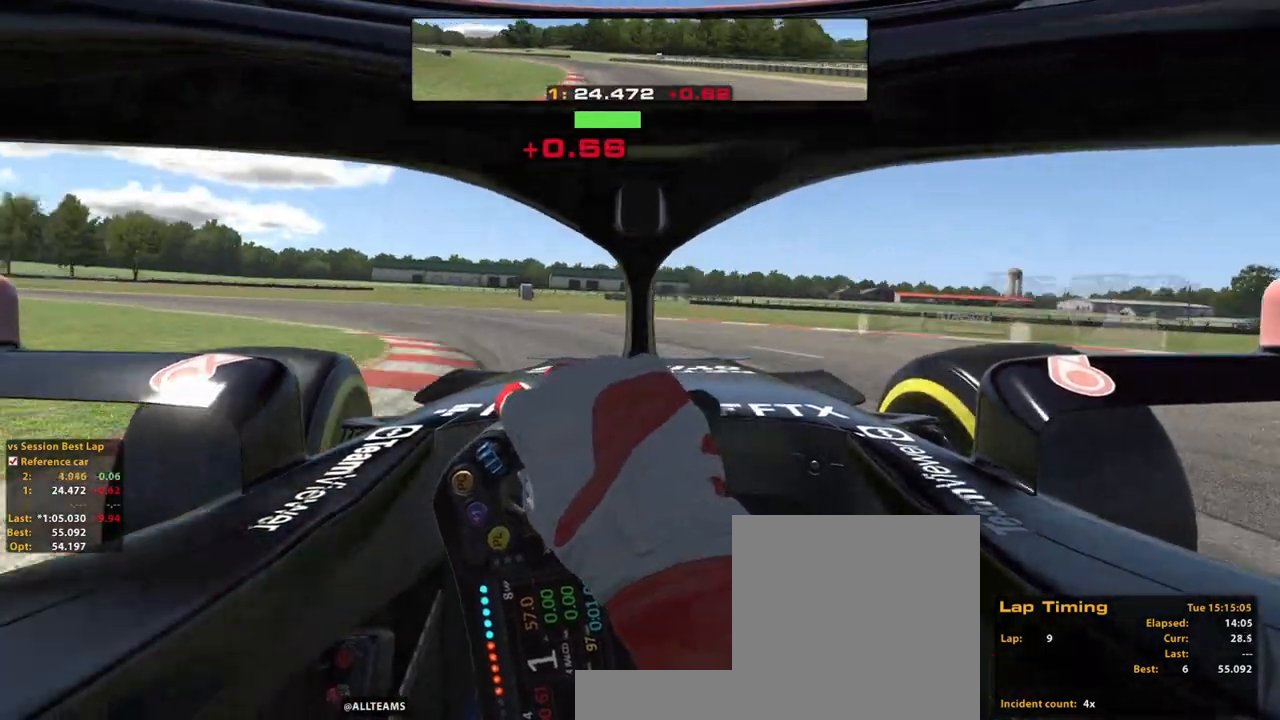
{"buttons": ["R2"], "left_stick": "up-left", "right_stick": "center", "events": [[20, "R2", "down"], [120, "A", "down"], [260, "A", "up"]]}
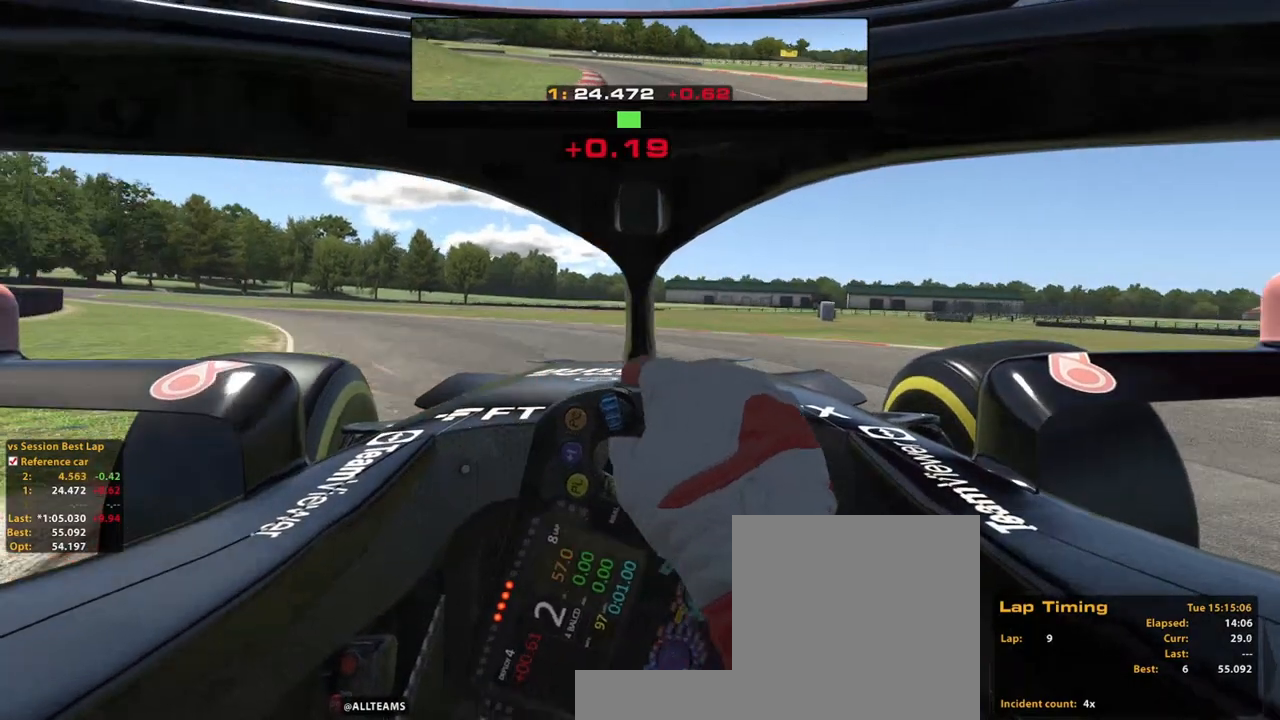
{"buttons": ["R2"], "left_stick": "up-left", "right_stick": "center", "events": []}
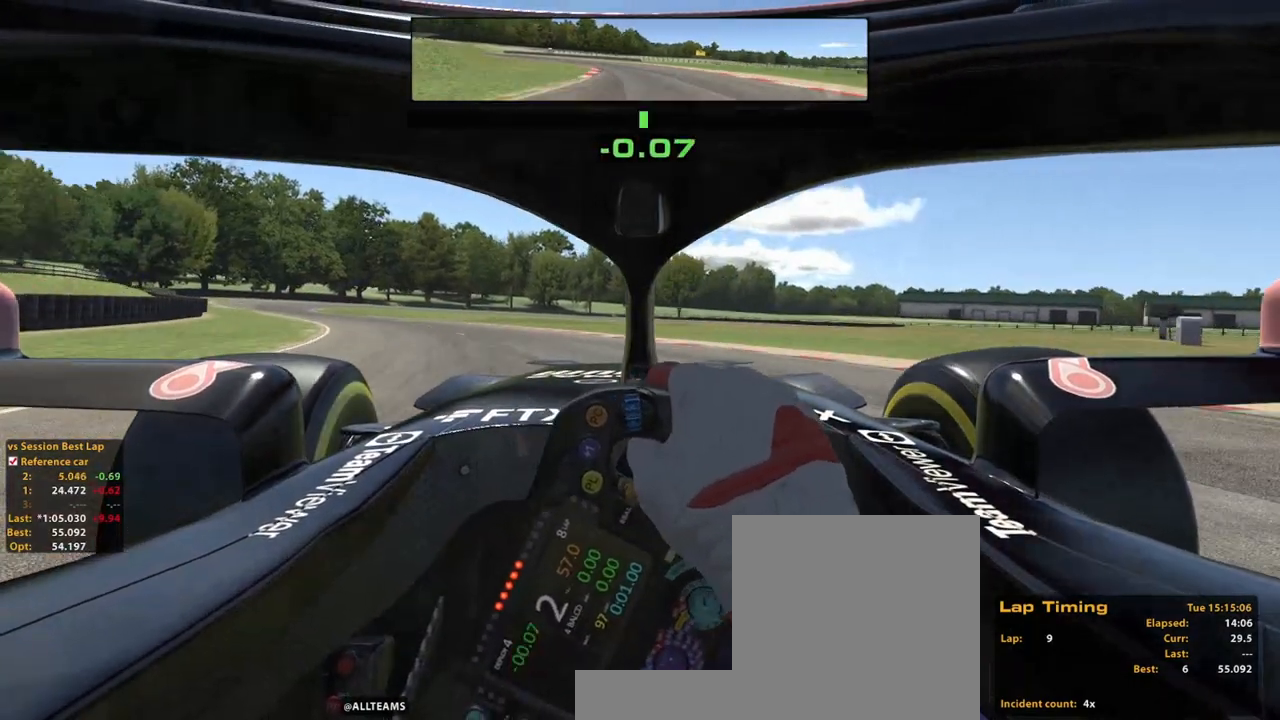
{"buttons": ["R2"], "left_stick": "up-left", "right_stick": "center", "events": []}
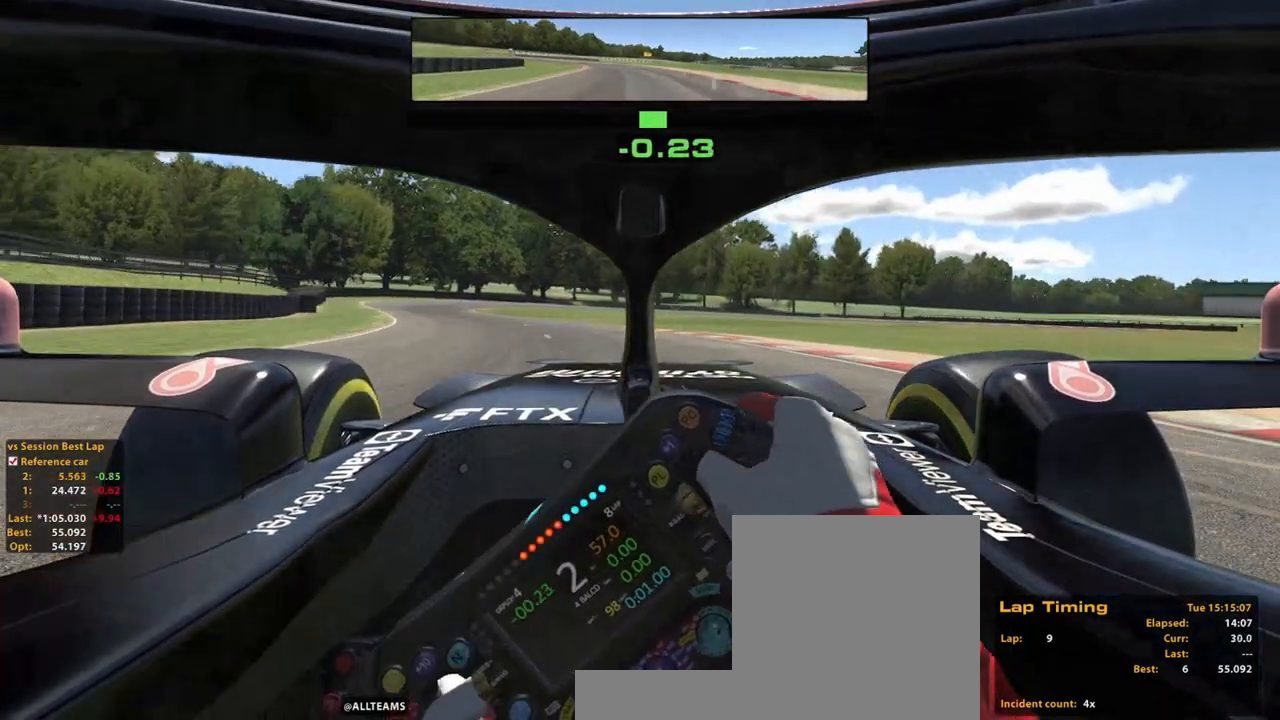
{"buttons": ["R2"], "left_stick": "up-left", "right_stick": "center", "events": [[20, "A", "down"], [160, "A", "up"]]}
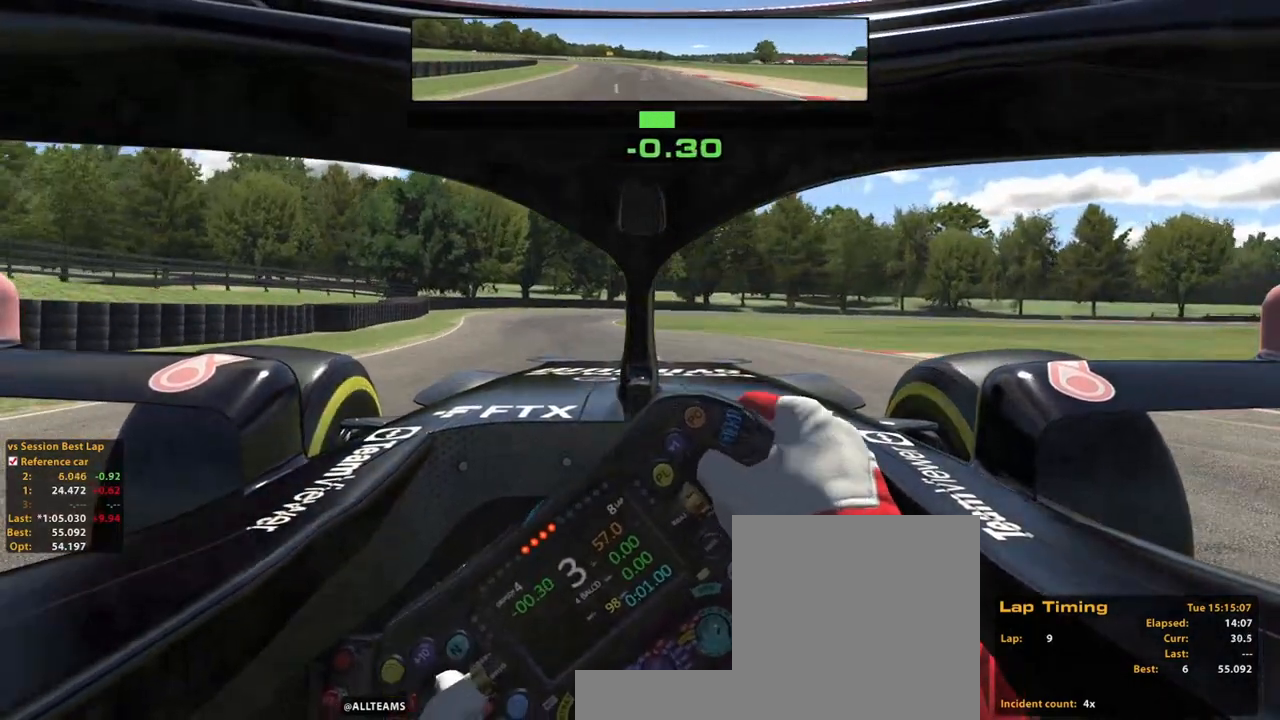
{"buttons": ["R2"], "left_stick": "up", "right_stick": "center", "events": [[360, "left_stick", "up"]]}
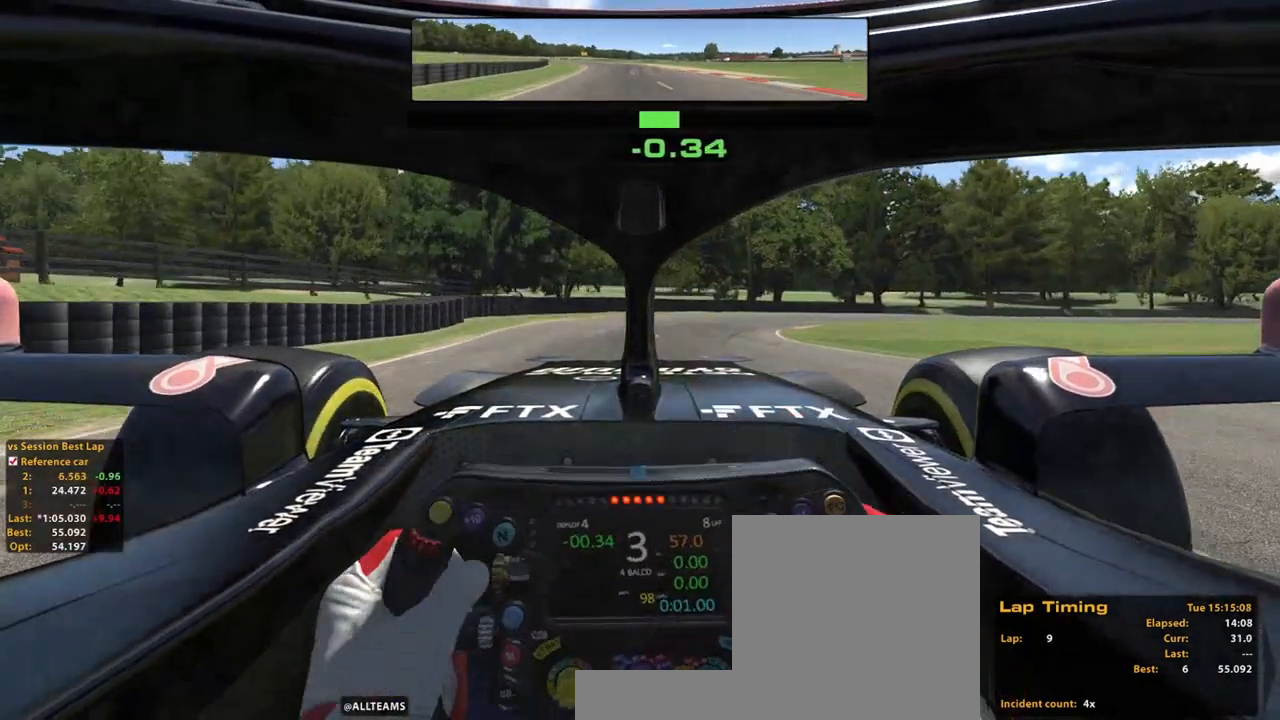
{"buttons": ["X"], "left_stick": "up-right", "right_stick": "center", "events": [[120, "left_stick", "up-right"], [180, "R2", "up"], [420, "X", "down"]]}
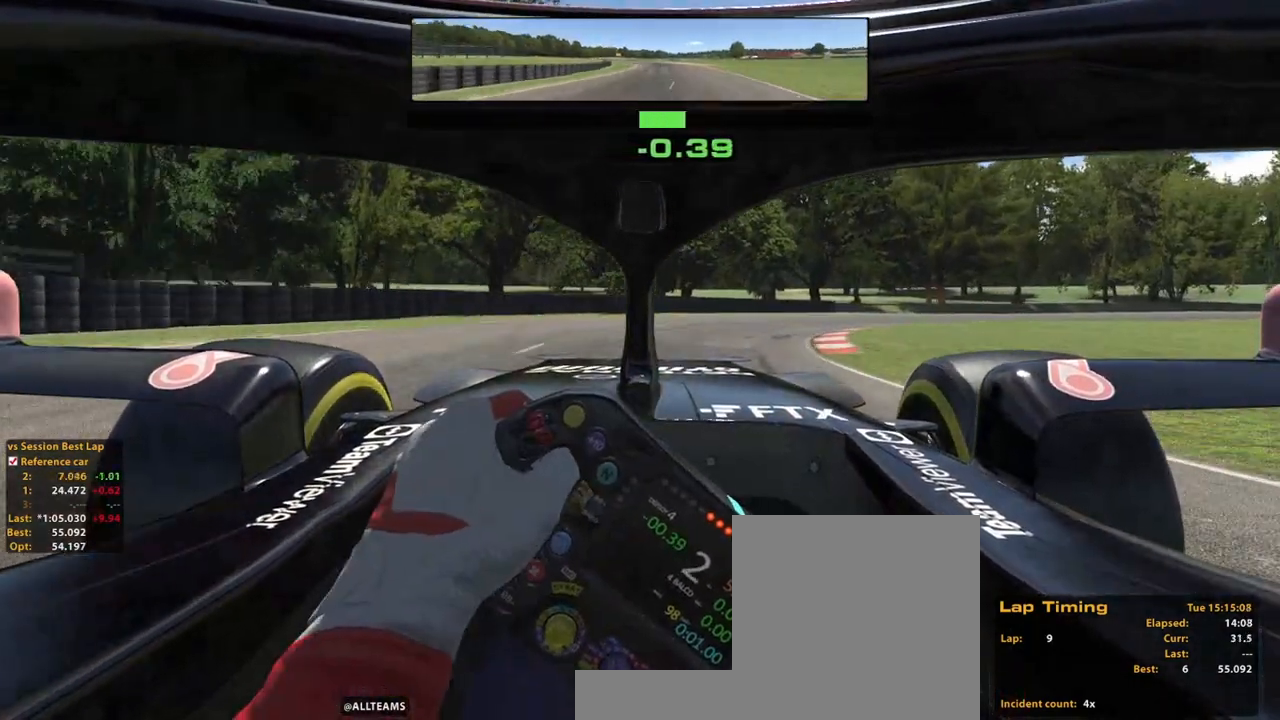
{"buttons": [], "left_stick": "up-right", "right_stick": "center", "events": [[60, "X", "up"]]}
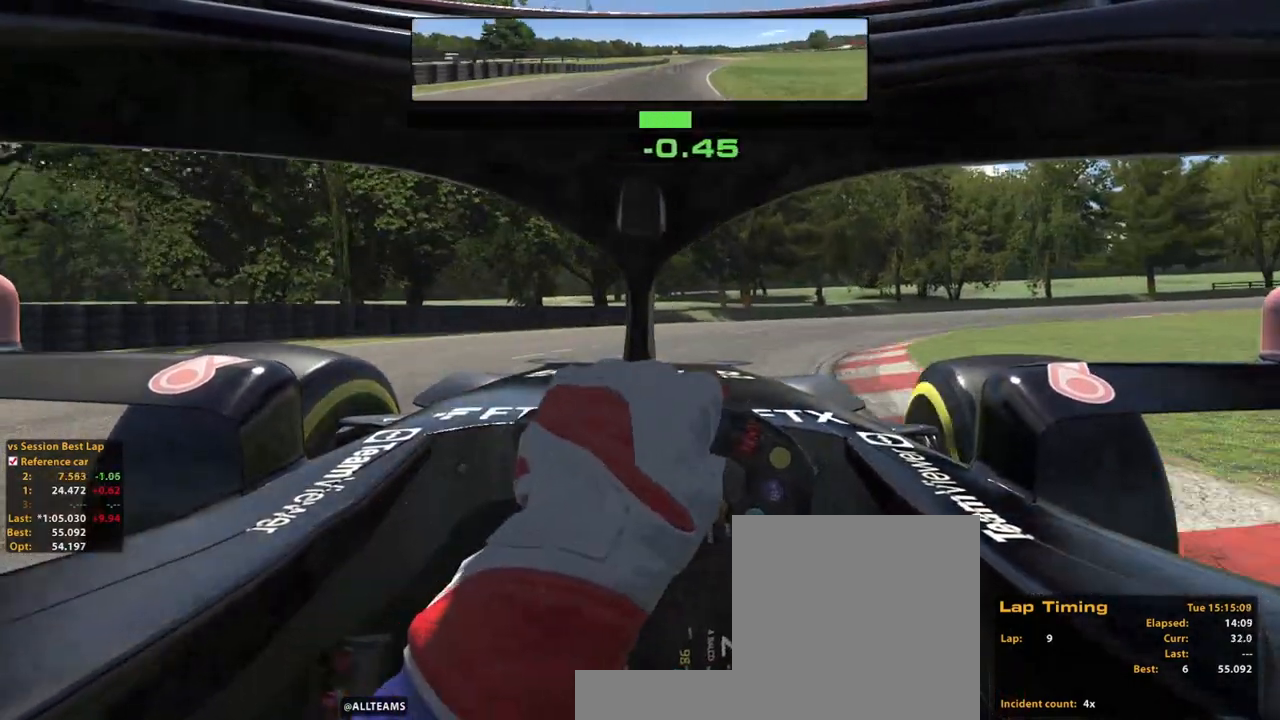
{"buttons": [], "left_stick": "up-right", "right_stick": "center", "events": []}
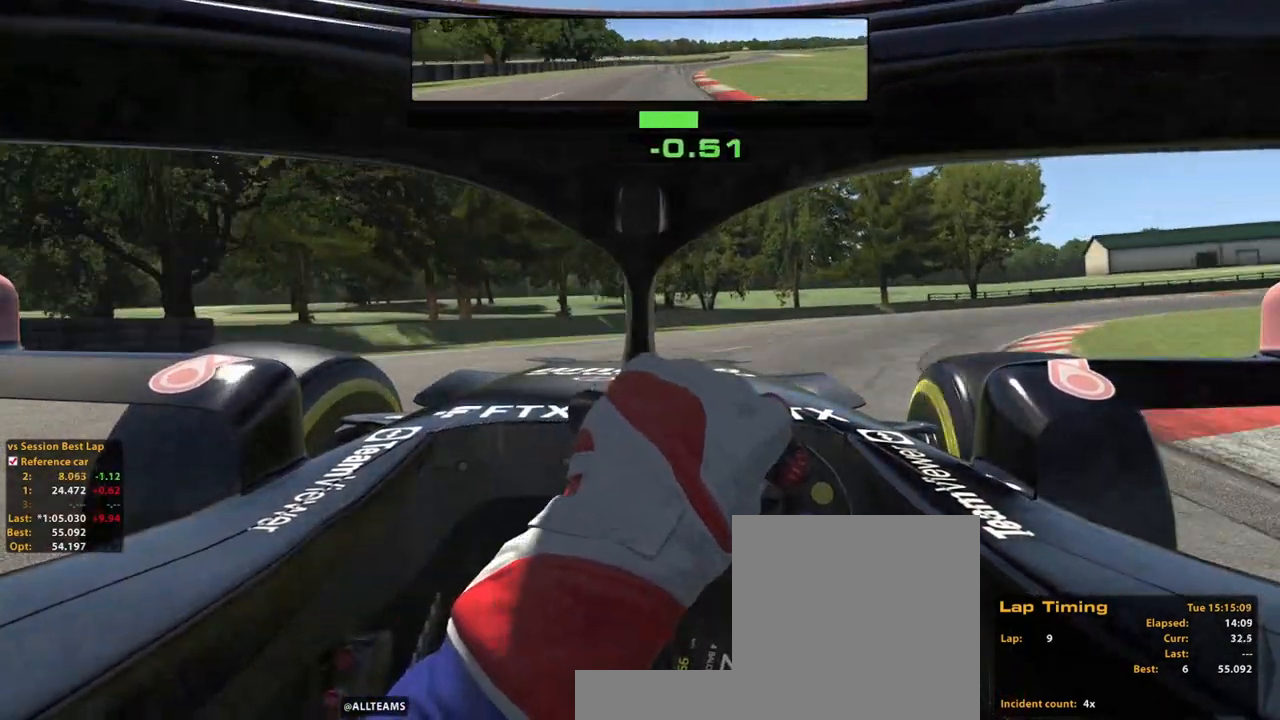
{"buttons": ["R2"], "left_stick": "up-right", "right_stick": "center", "events": [[420, "R2", "down"]]}
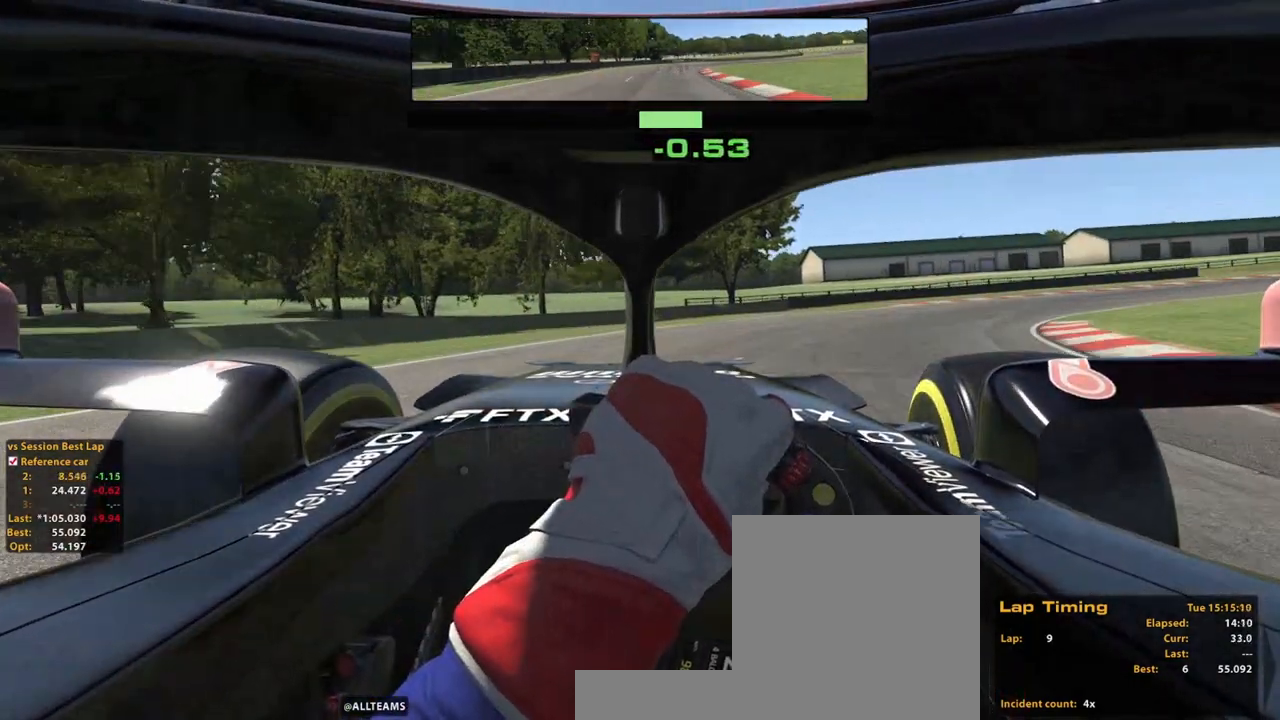
{"buttons": ["R2"], "left_stick": "up-right", "right_stick": "center", "events": []}
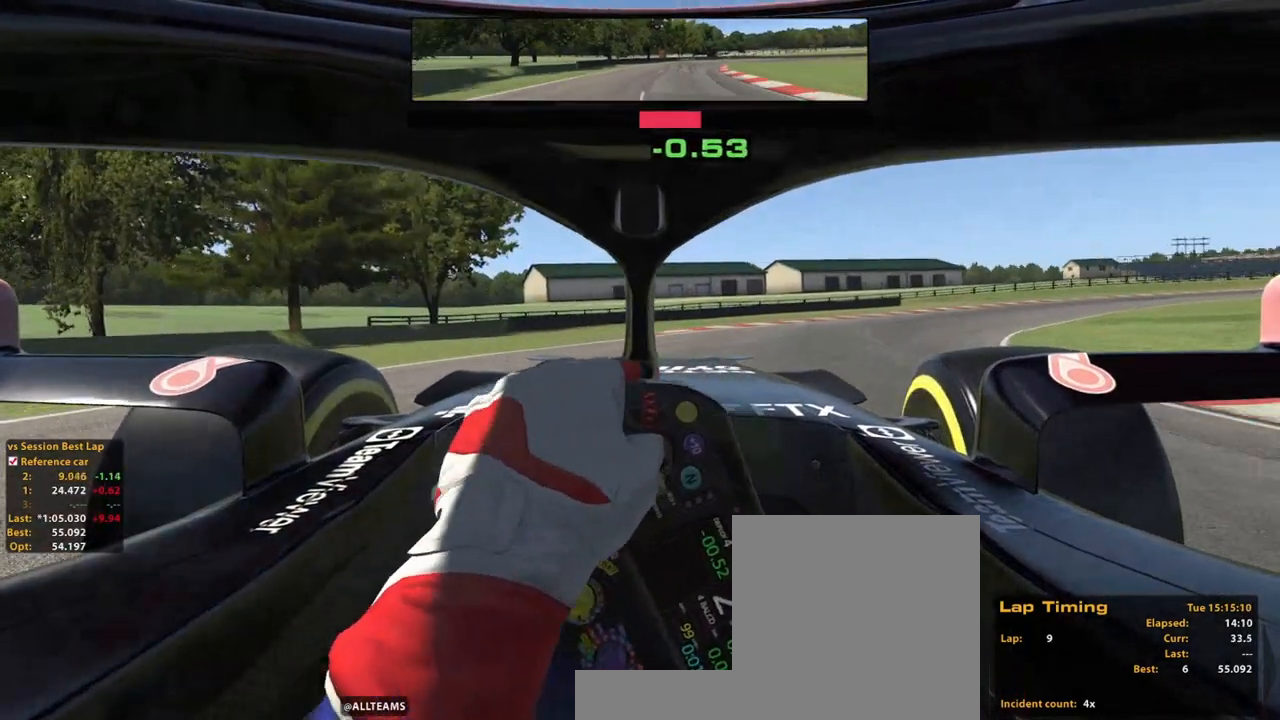
{"buttons": ["R2"], "left_stick": "up-right", "right_stick": "center", "events": [[80, "A", "down"], [180, "A", "up"]]}
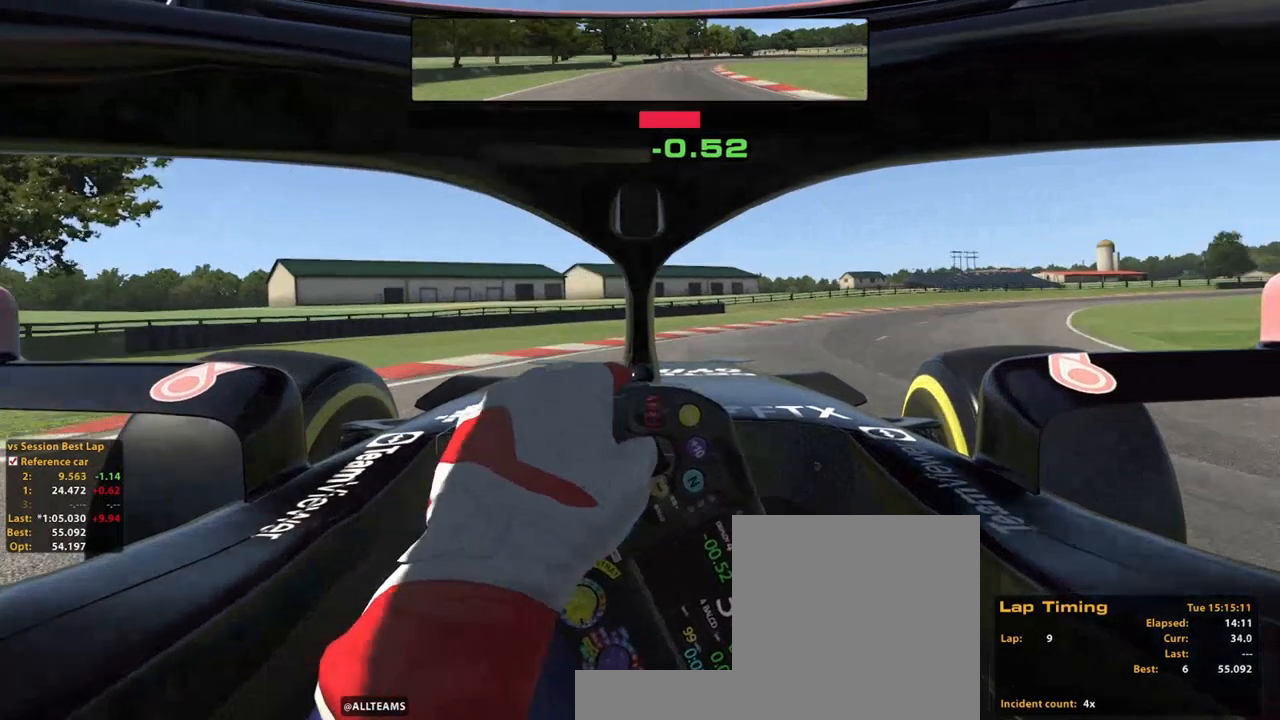
{"buttons": ["R2"], "left_stick": "up-right", "right_stick": "center", "events": []}
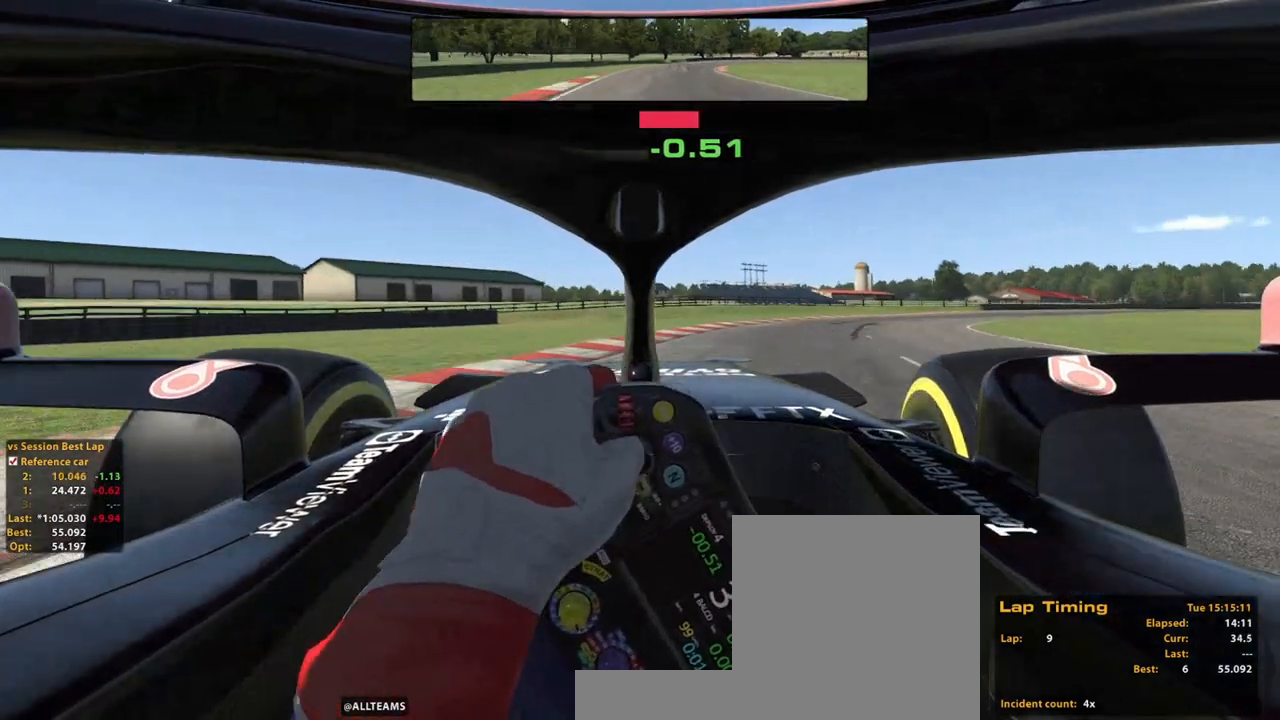
{"buttons": ["R2"], "left_stick": "up-right", "right_stick": "center", "events": []}
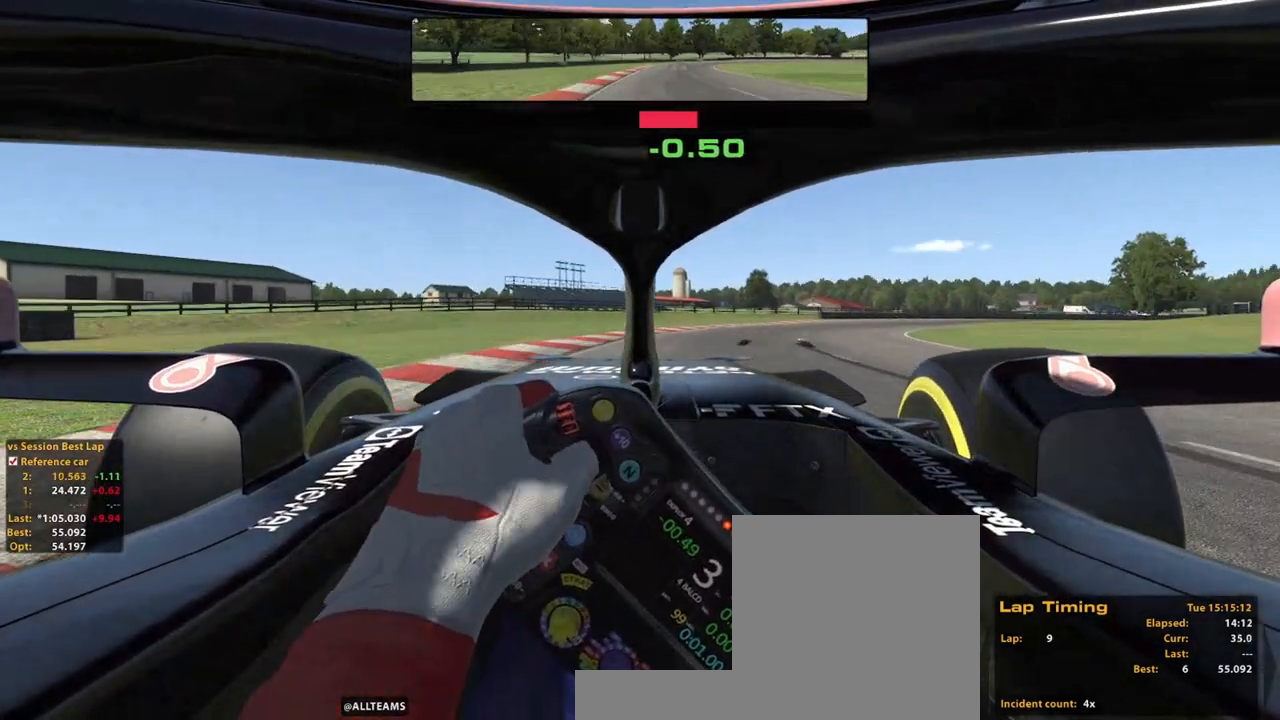
{"buttons": ["A", "R2"], "left_stick": "up-right", "right_stick": "center"}
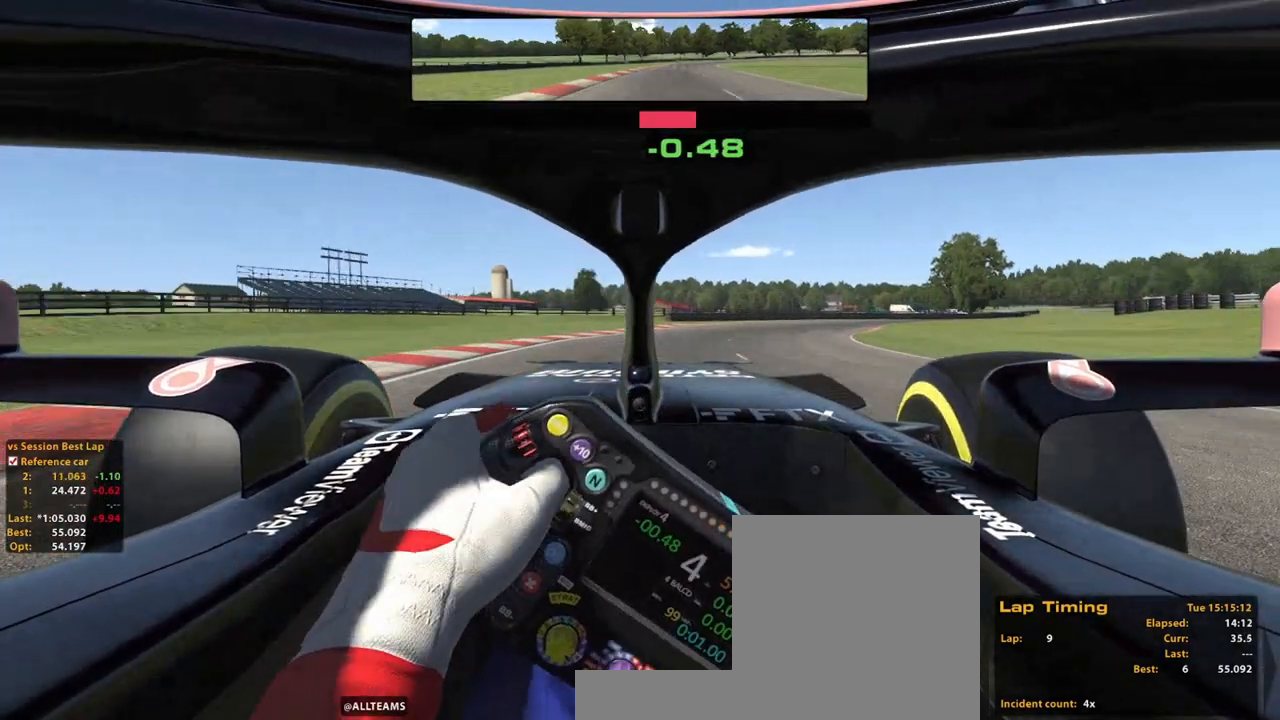
{"buttons": ["R2"], "left_stick": "up-right", "right_stick": "center", "events": [[120, "A", "up"]]}
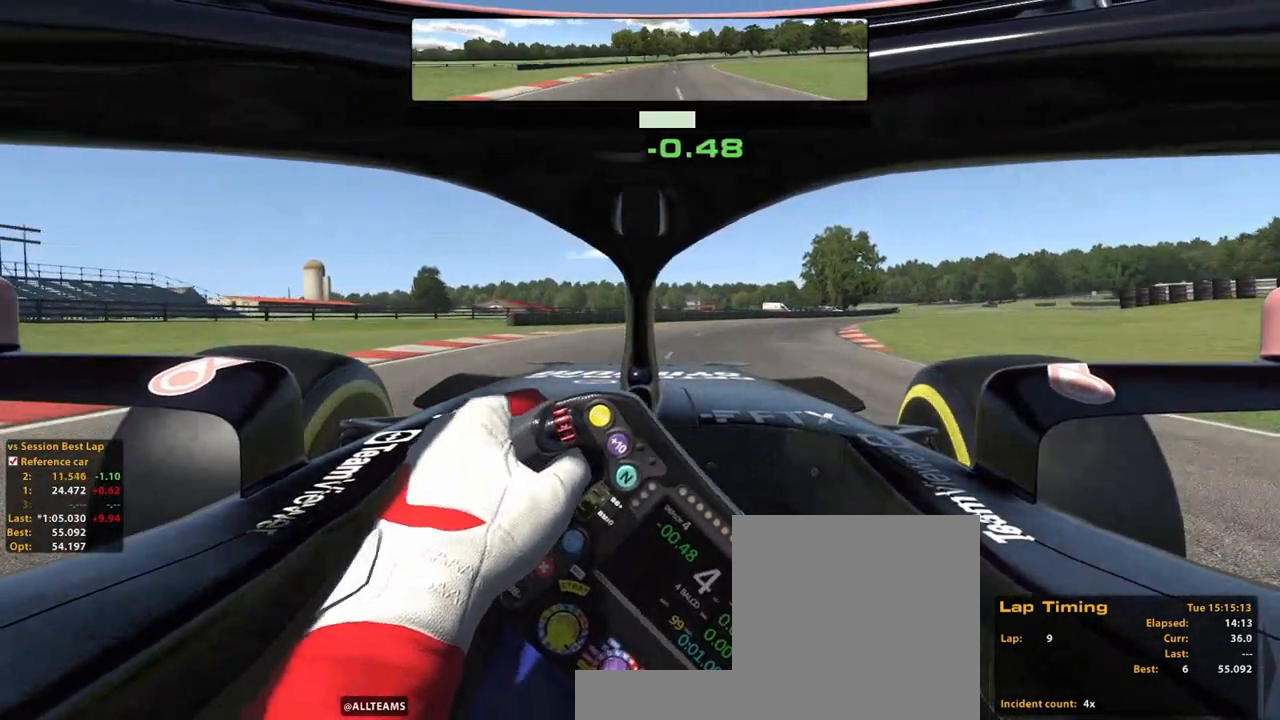
{"buttons": ["R2"], "left_stick": "up-right", "right_stick": "center", "events": []}